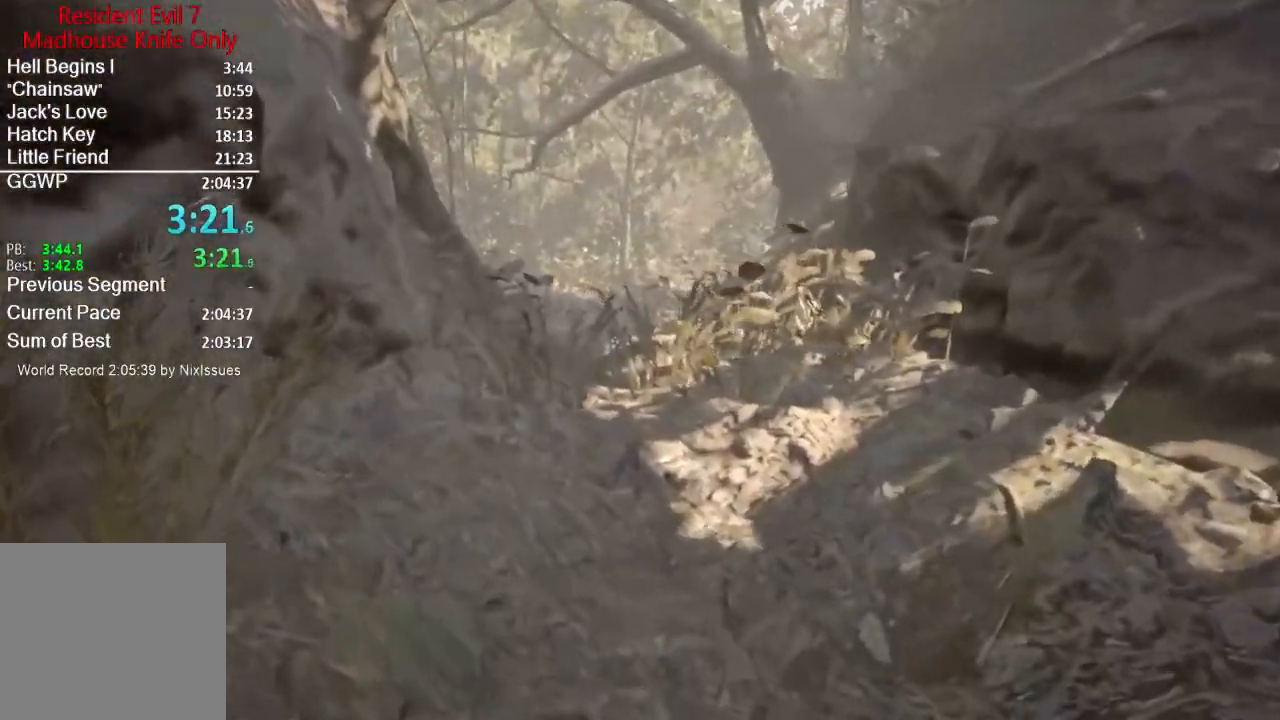
Gameplay with a controller (Xbox layout); each line is a JSON object with the inputs held at the frame after it. "events" lists button and stick changes between this image and that frame as [ms after this image, input, new state], when the widget could be followed in between. Not read: SHARE.
{"buttons": ["L3"], "left_stick": "up", "right_stick": "center", "events": [[67, "L3", "up"], [134, "L3", "down"], [234, "L3", "up"], [301, "L3", "down"], [384, "L3", "up"], [467, "L3", "down"]]}
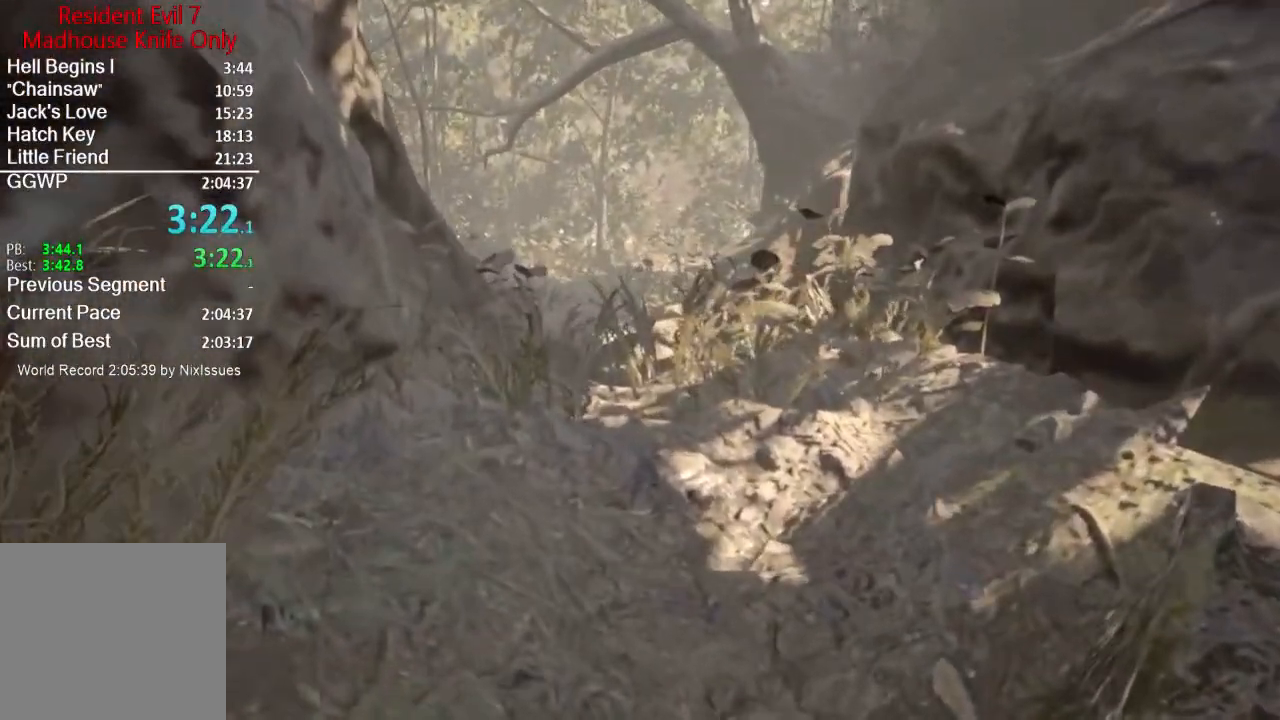
{"buttons": ["L3"], "left_stick": "up", "right_stick": "center", "events": [[67, "L3", "up"], [133, "L3", "down"]]}
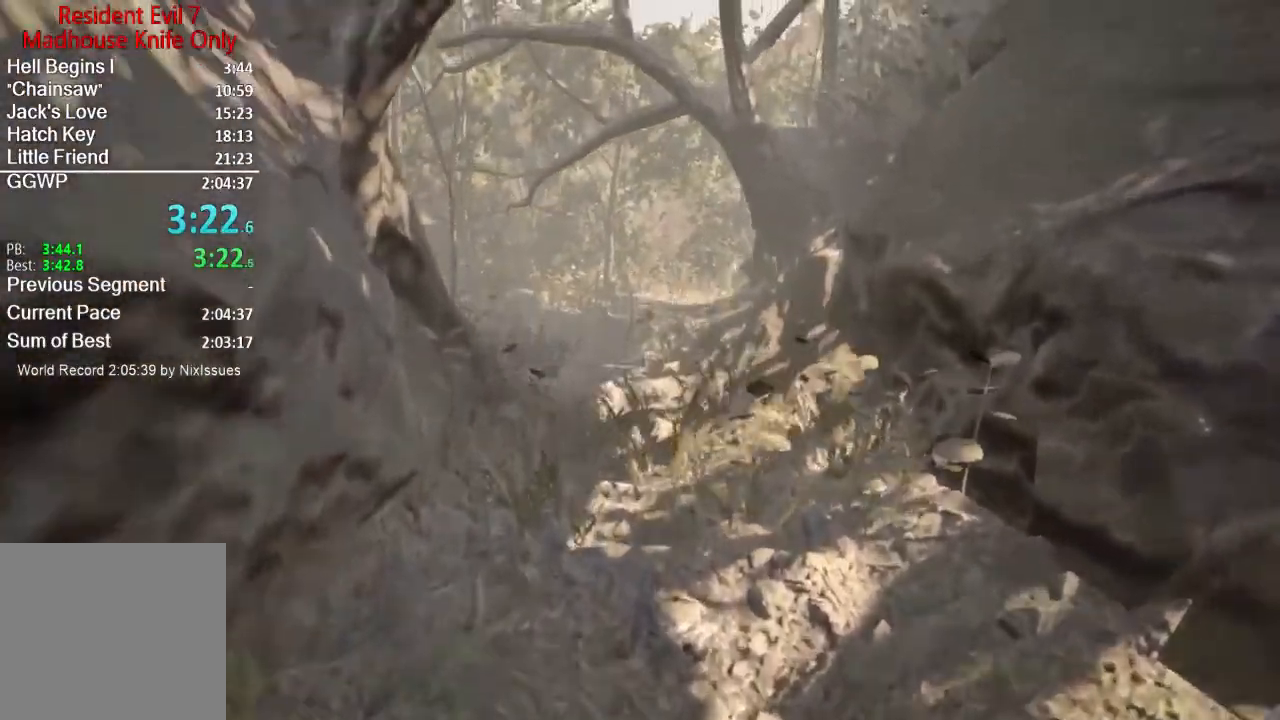
{"buttons": [], "left_stick": "up", "right_stick": "down", "events": [[17, "L3", "up"], [100, "L3", "down"], [217, "L3", "up"], [501, "right_stick", "down"]]}
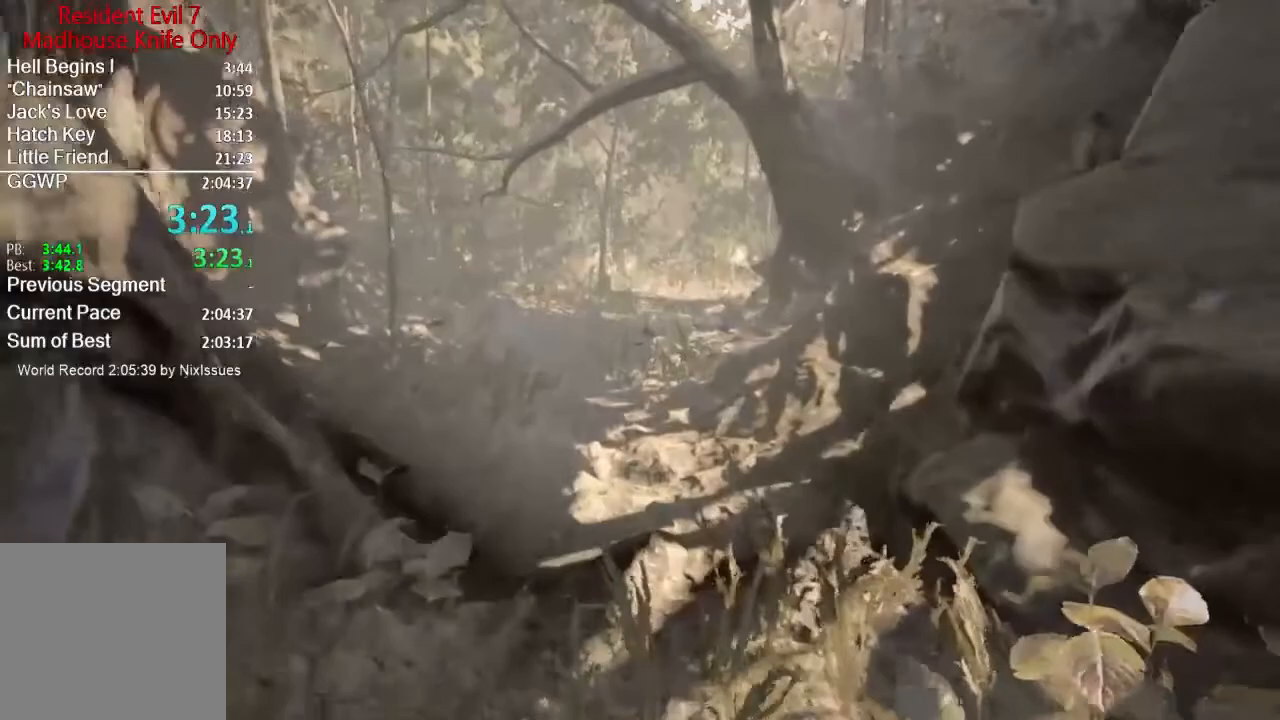
{"buttons": [], "left_stick": "up", "right_stick": "center", "events": [[83, "right_stick", "center"]]}
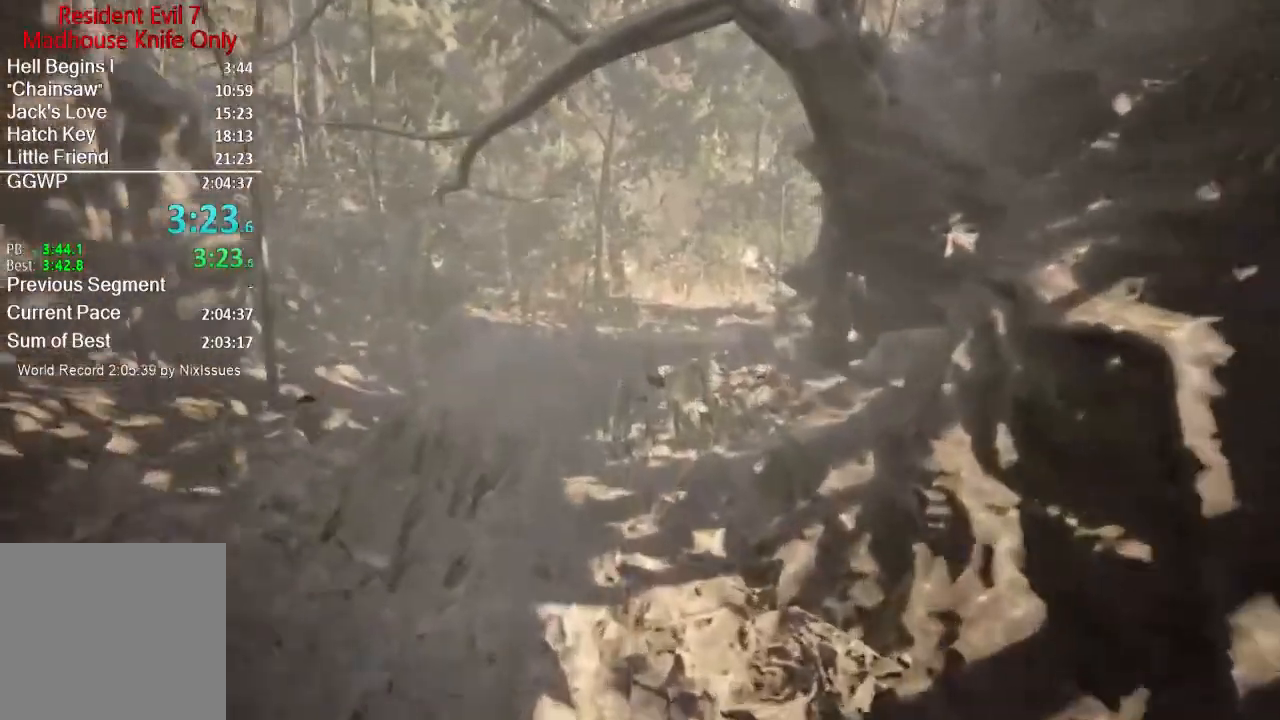
{"buttons": [], "left_stick": "up", "right_stick": "center", "events": []}
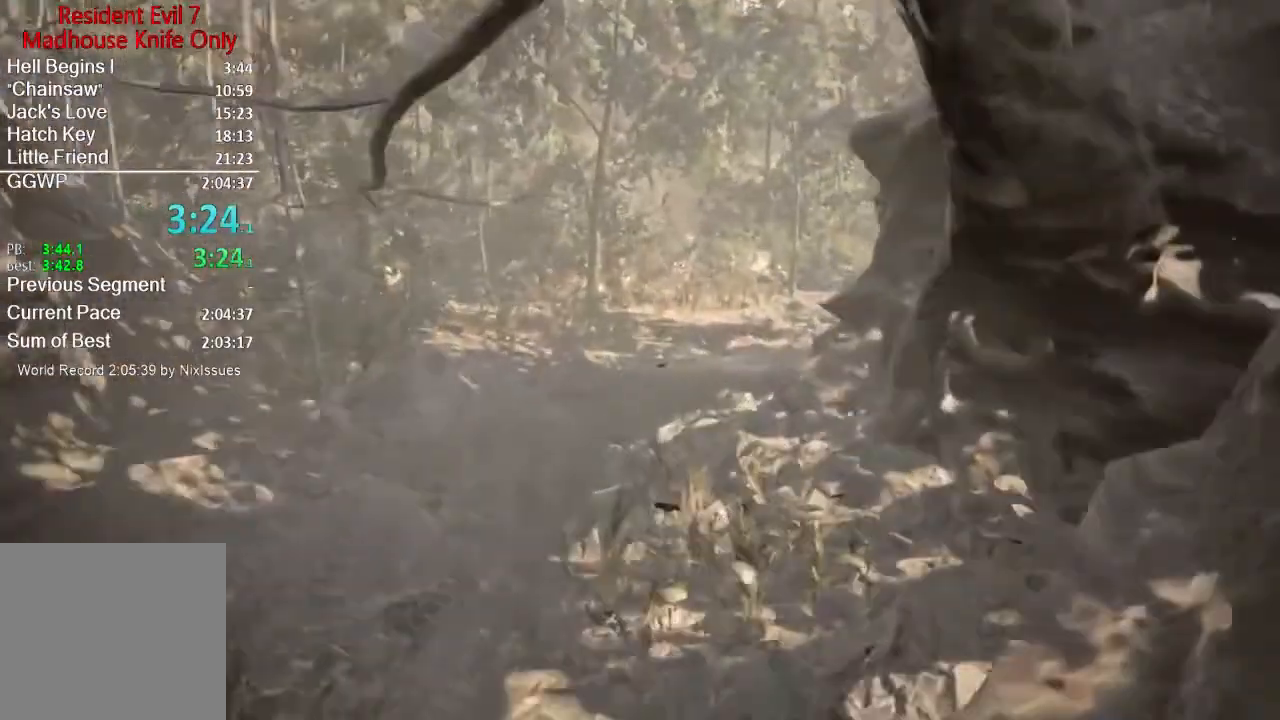
{"buttons": [], "left_stick": "up", "right_stick": "down-right", "events": [[417, "right_stick", "down-right"]]}
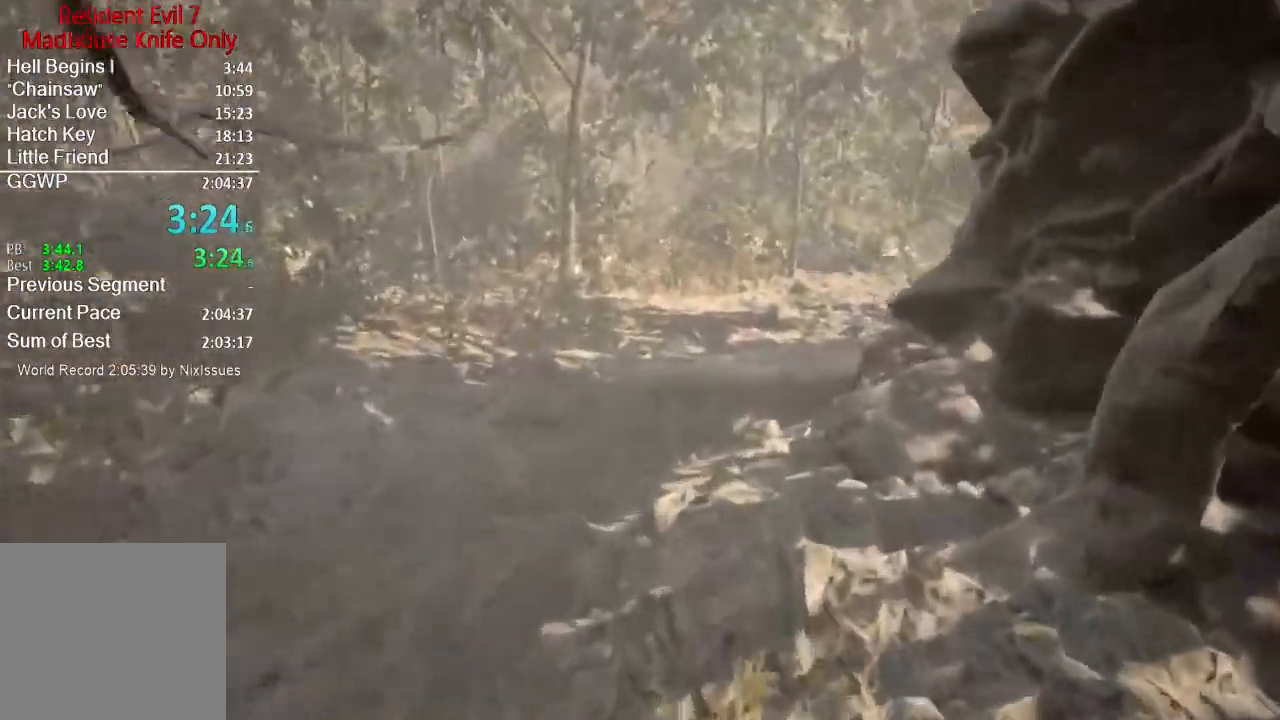
{"buttons": [], "left_stick": "up", "right_stick": "down-right", "events": []}
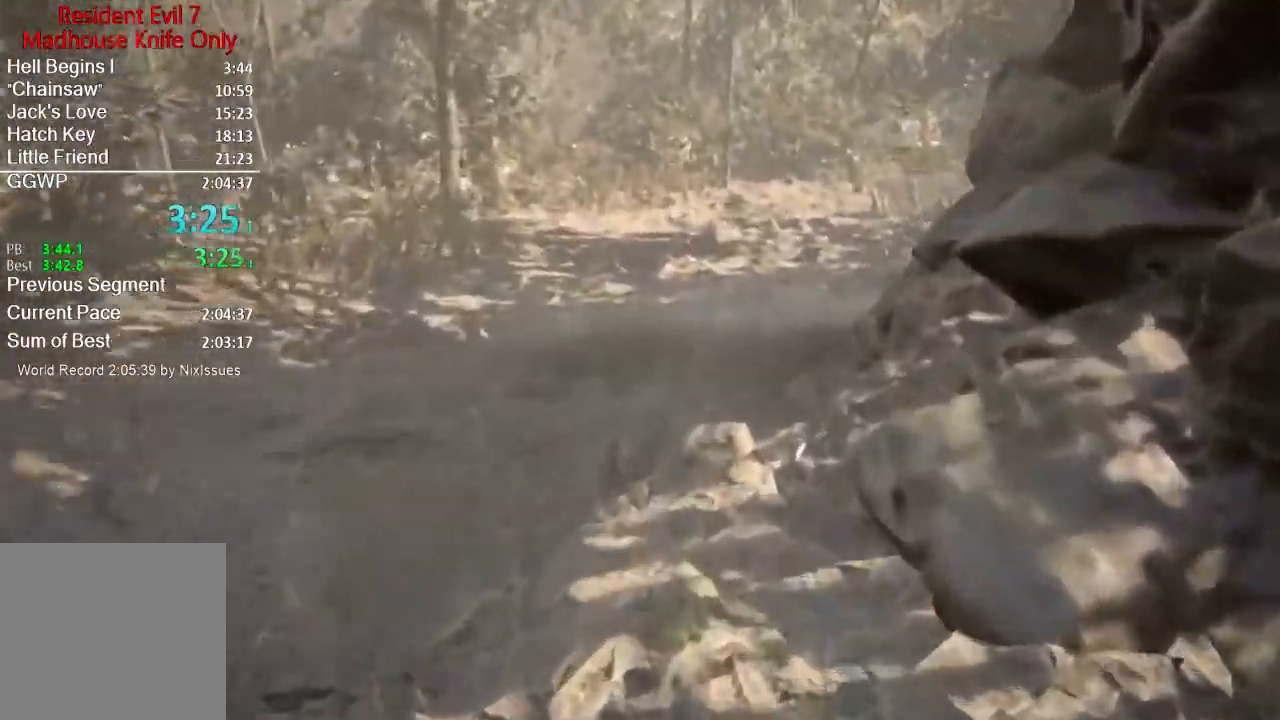
{"buttons": [], "left_stick": "up", "right_stick": "down-right", "events": []}
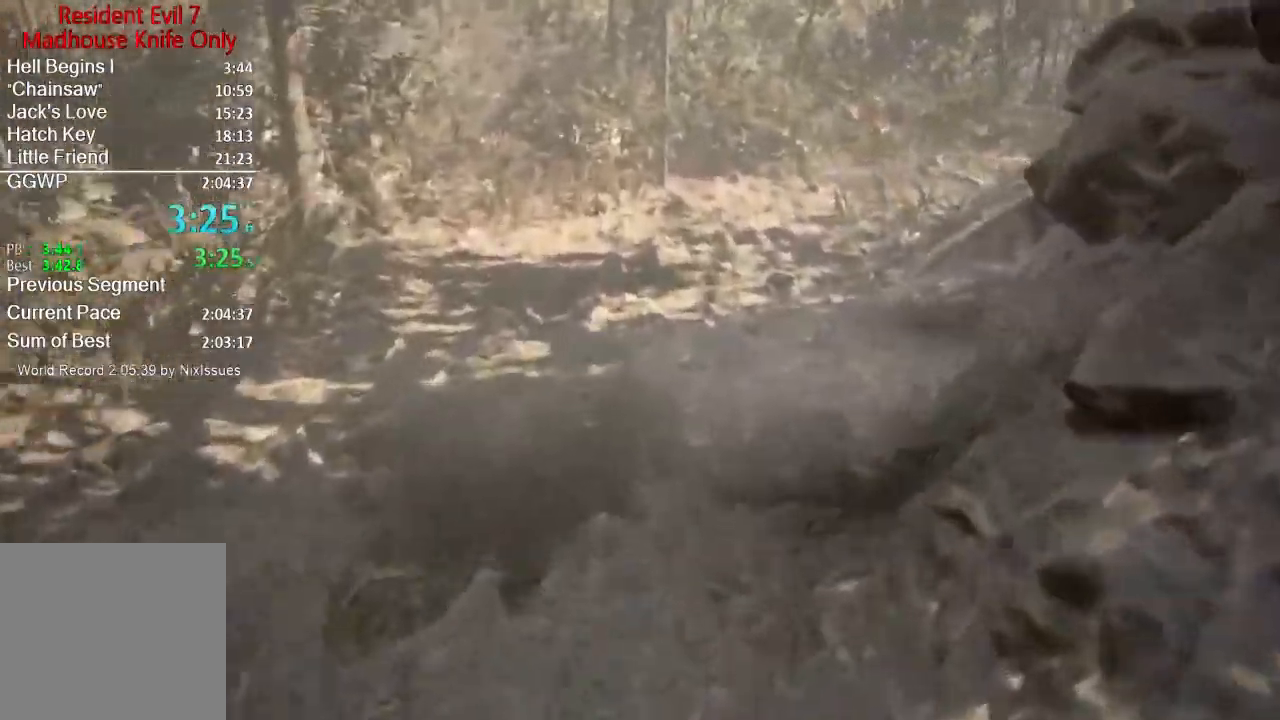
{"buttons": [], "left_stick": "up", "right_stick": "down-right", "events": []}
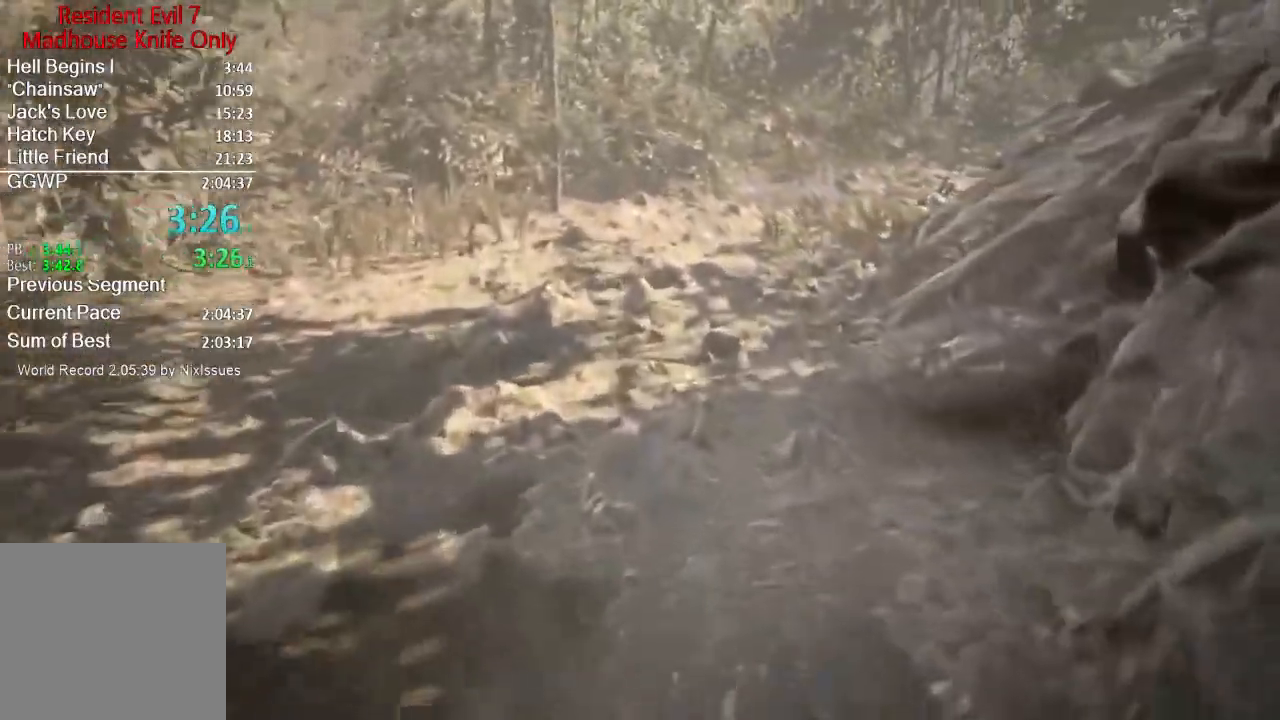
{"buttons": [], "left_stick": "up", "right_stick": "down-right", "events": []}
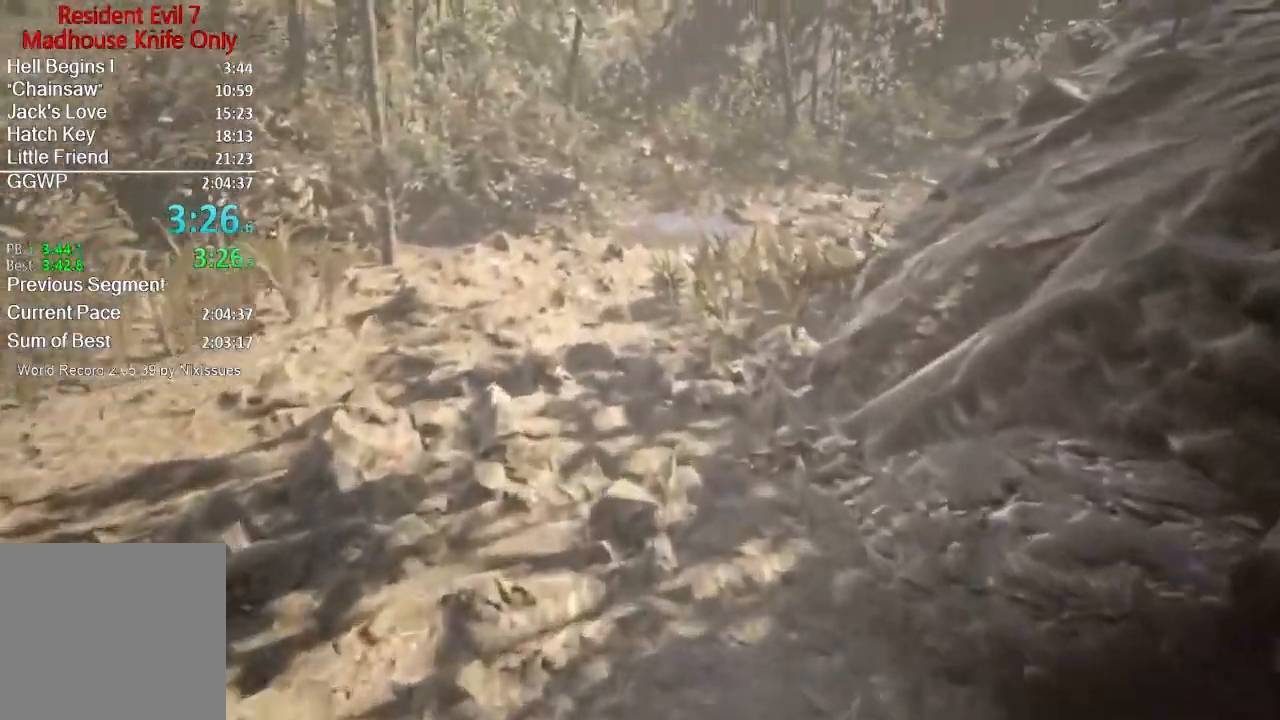
{"buttons": [], "left_stick": "up", "right_stick": "down-right", "events": []}
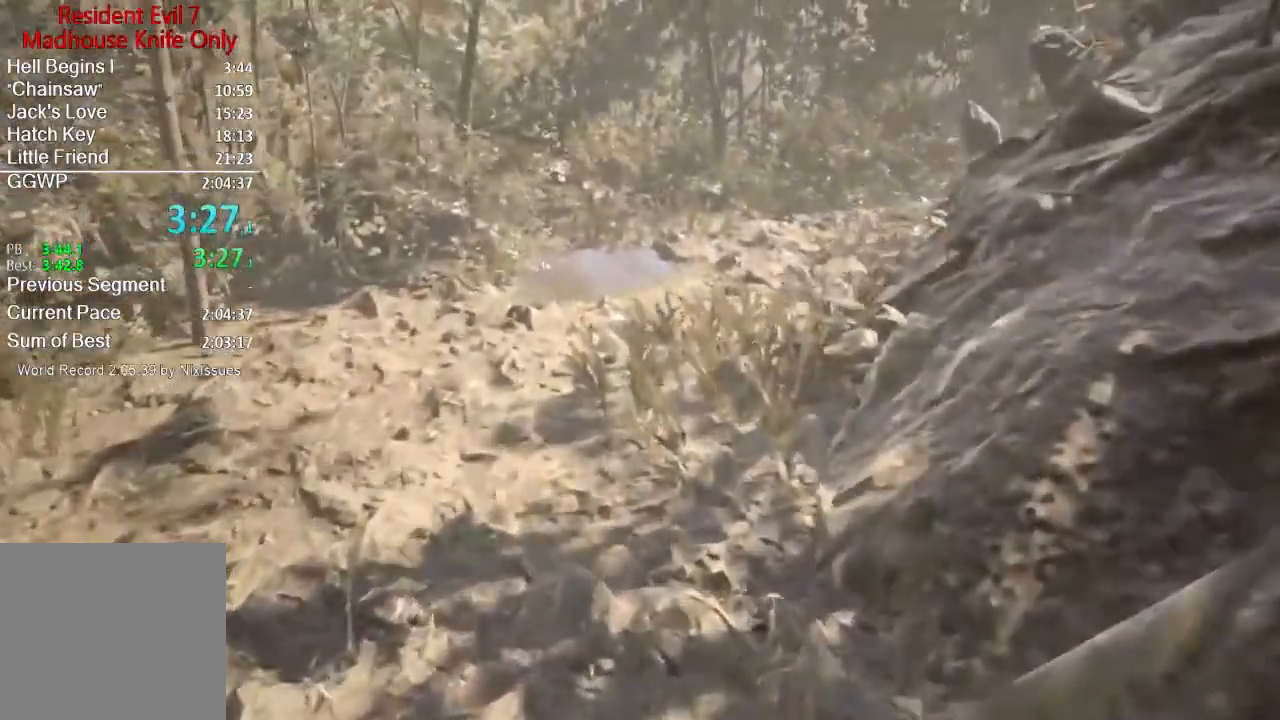
{"buttons": [], "left_stick": "up", "right_stick": "down-right", "events": []}
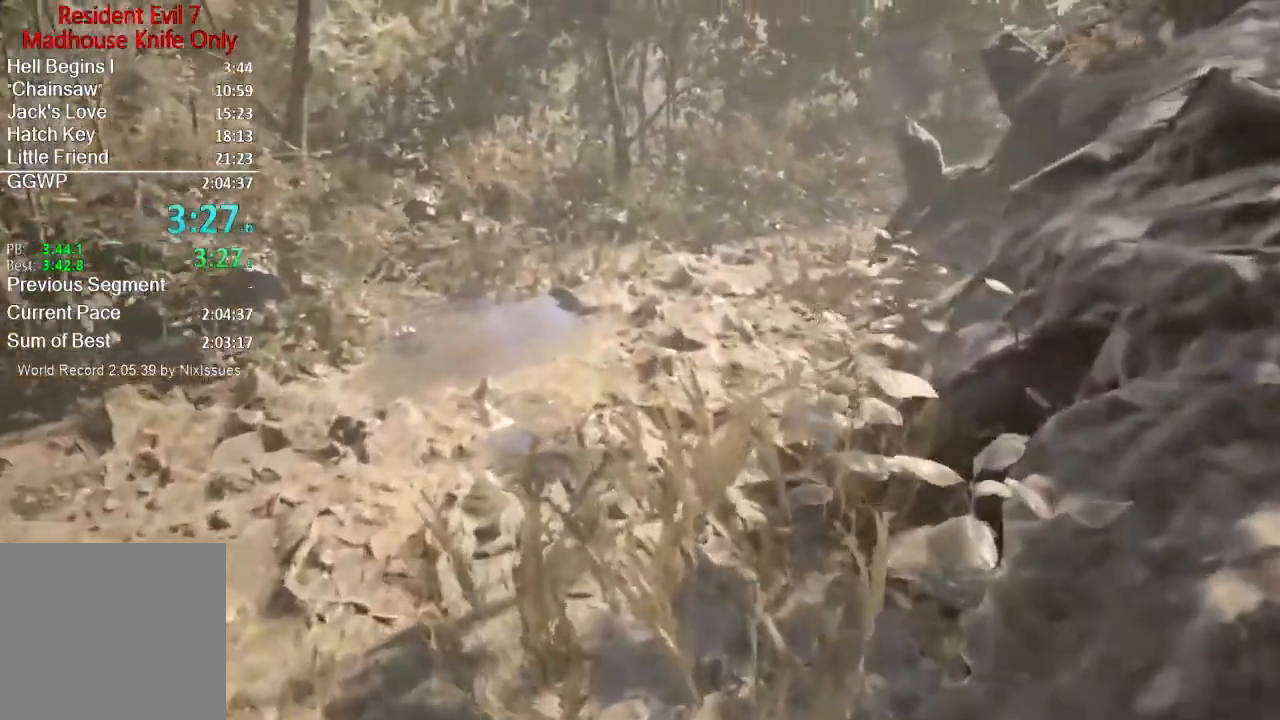
{"buttons": [], "left_stick": "up", "right_stick": "down-right", "events": []}
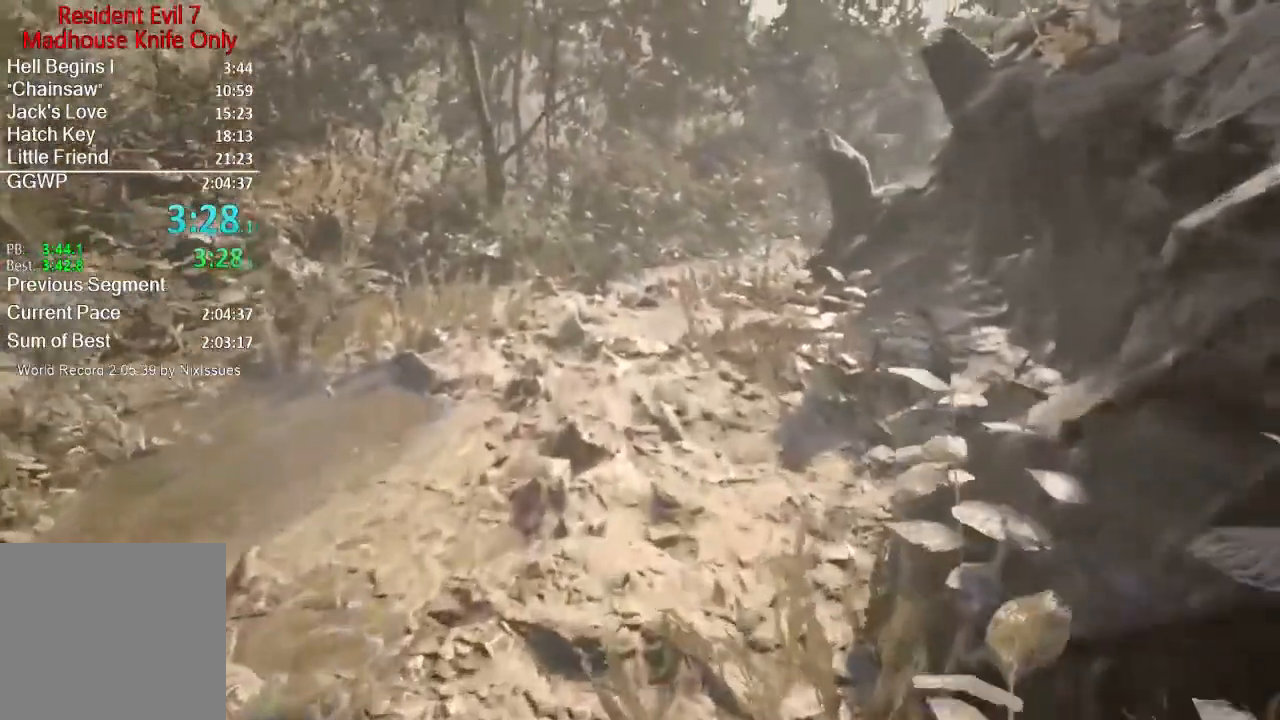
{"buttons": [], "left_stick": "up", "right_stick": "down-right", "events": []}
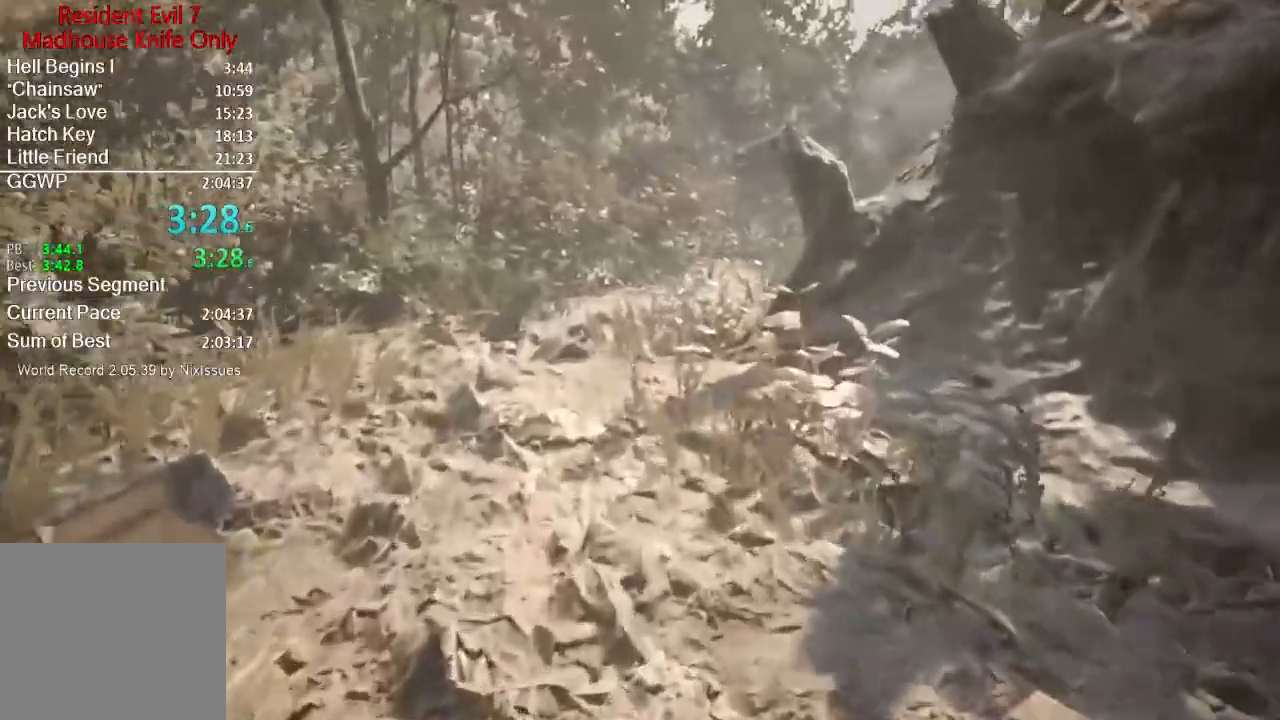
{"buttons": [], "left_stick": "up", "right_stick": "center", "events": [[467, "right_stick", "center"]]}
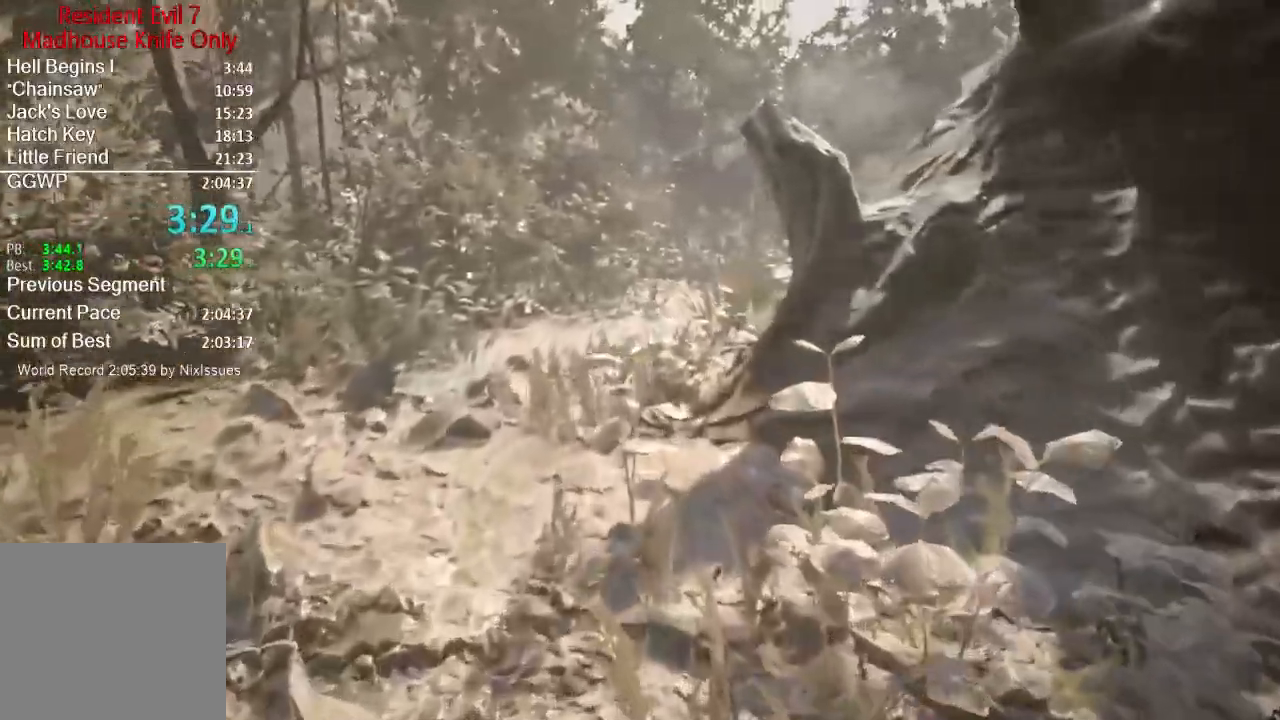
{"buttons": [], "left_stick": "up", "right_stick": "center", "events": []}
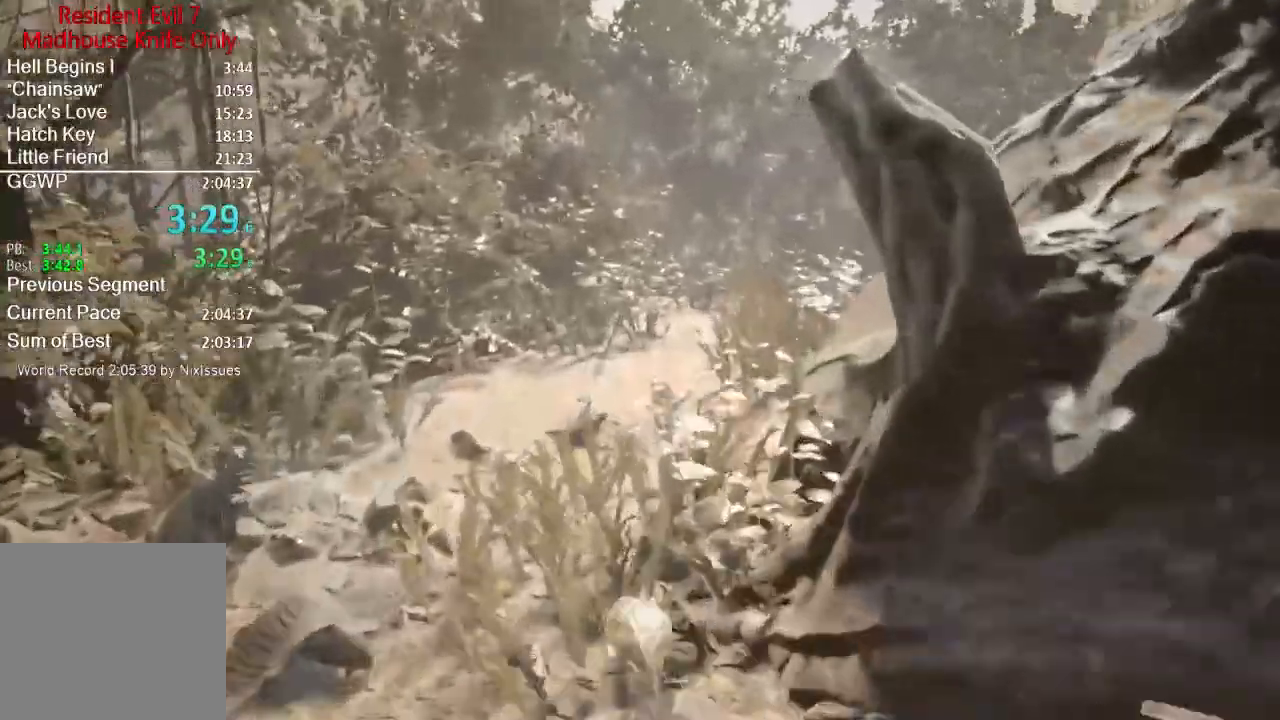
{"buttons": [], "left_stick": "up", "right_stick": "center", "events": []}
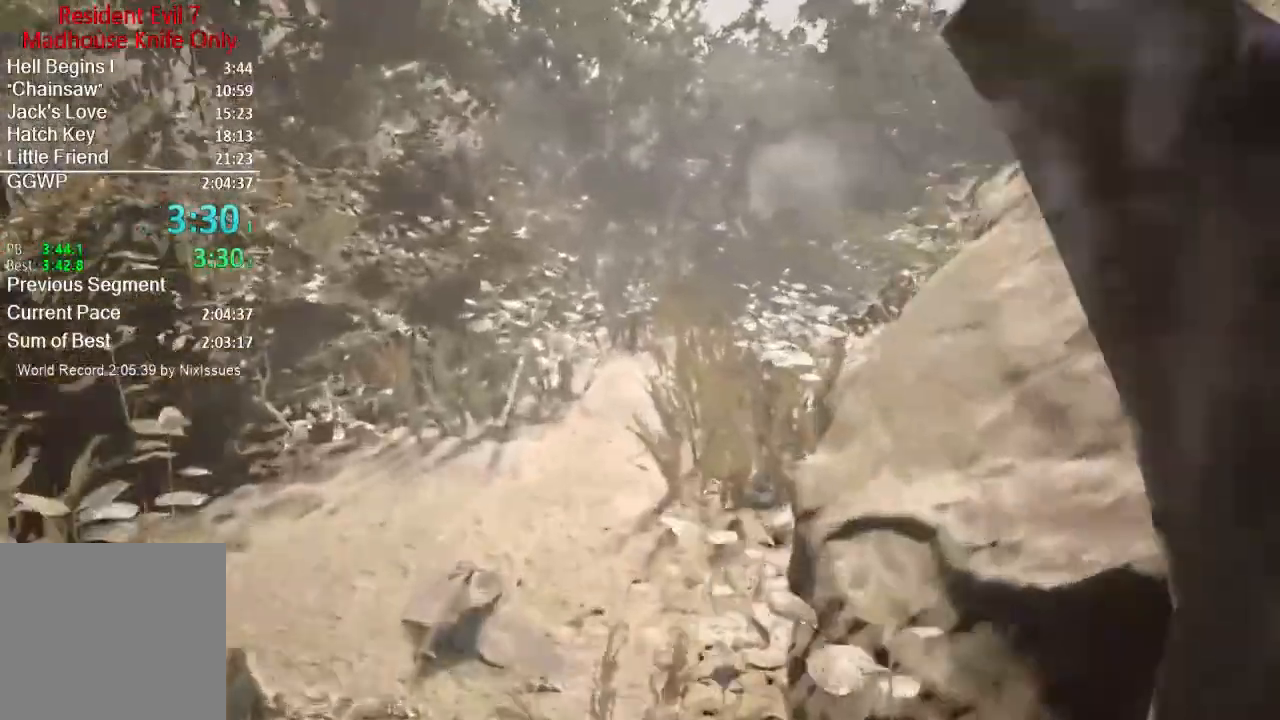
{"buttons": [], "left_stick": "up", "right_stick": "center", "events": []}
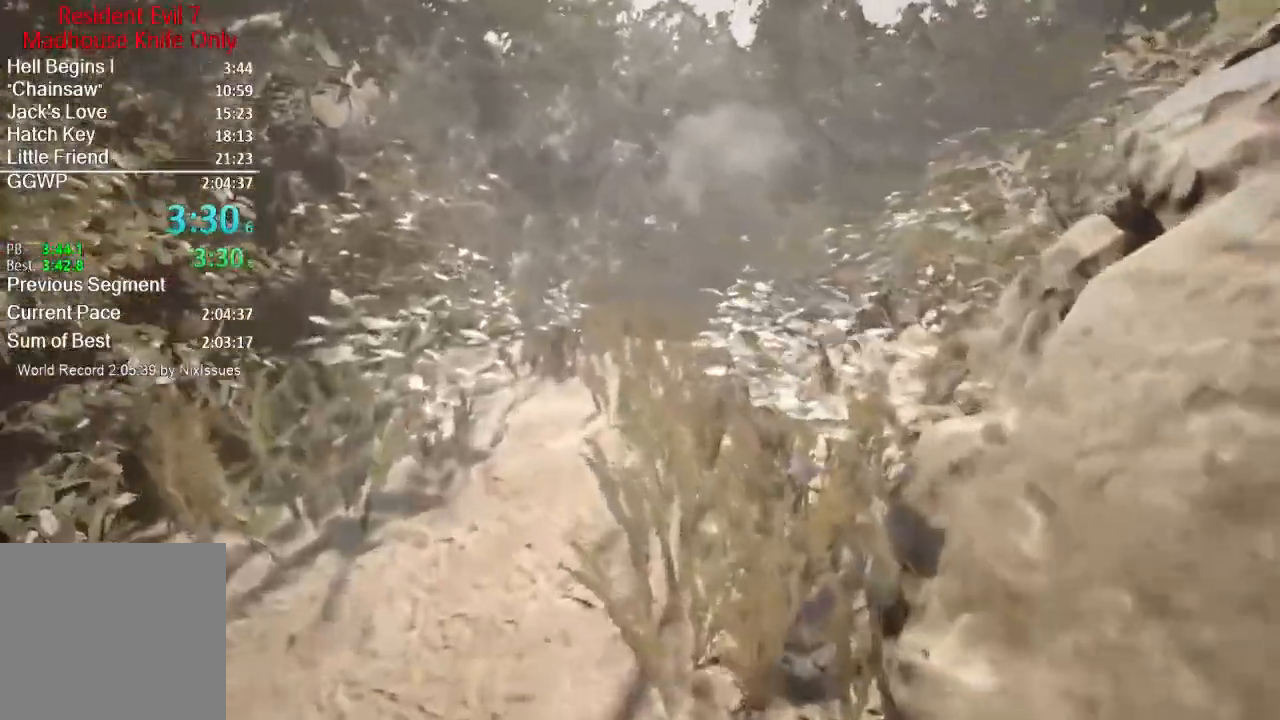
{"buttons": [], "left_stick": "up", "right_stick": "down-right", "events": [[50, "right_stick", "down-right"]]}
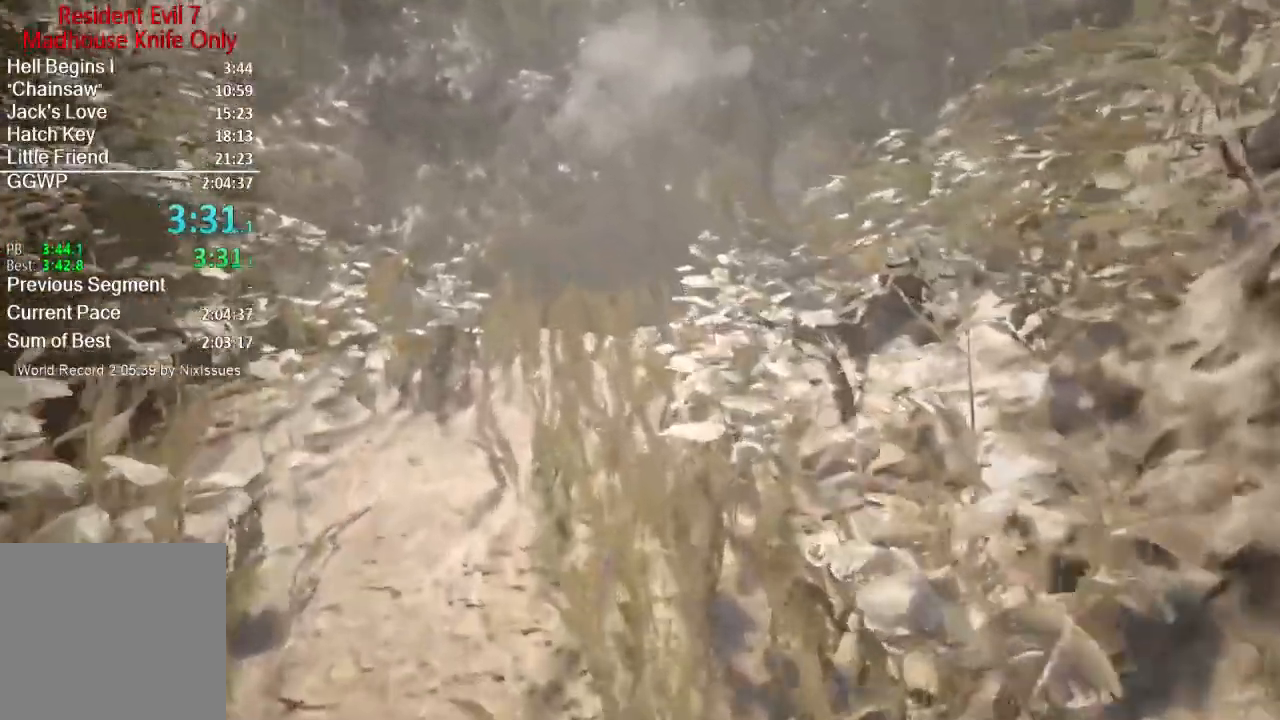
{"buttons": [], "left_stick": "up", "right_stick": "down-right", "events": []}
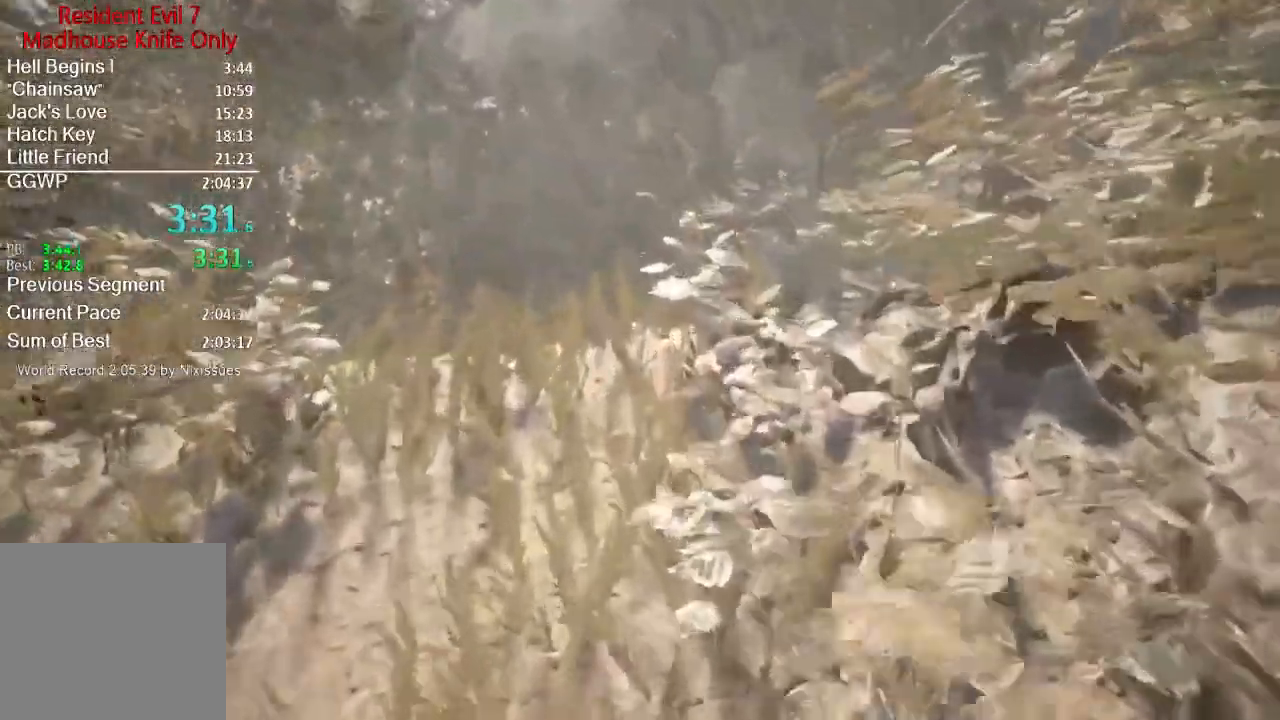
{"buttons": [], "left_stick": "up", "right_stick": "down-right", "events": []}
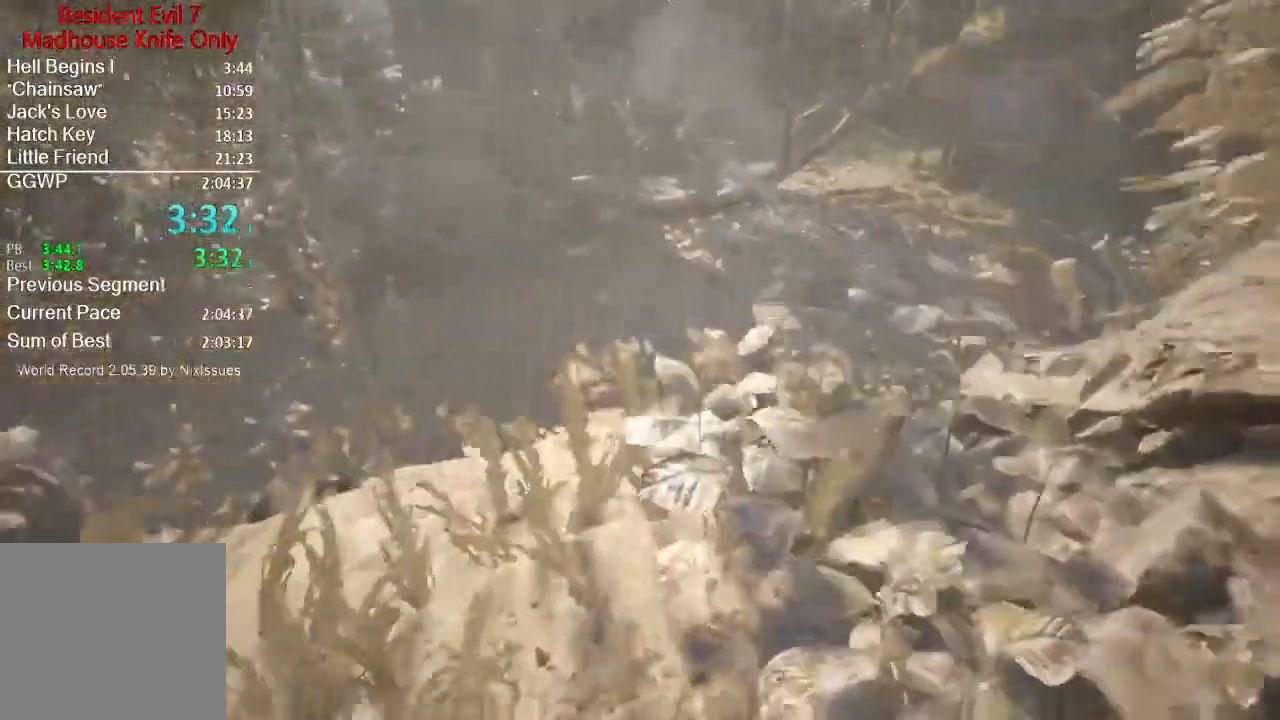
{"buttons": [], "left_stick": "up", "right_stick": "down-right", "events": []}
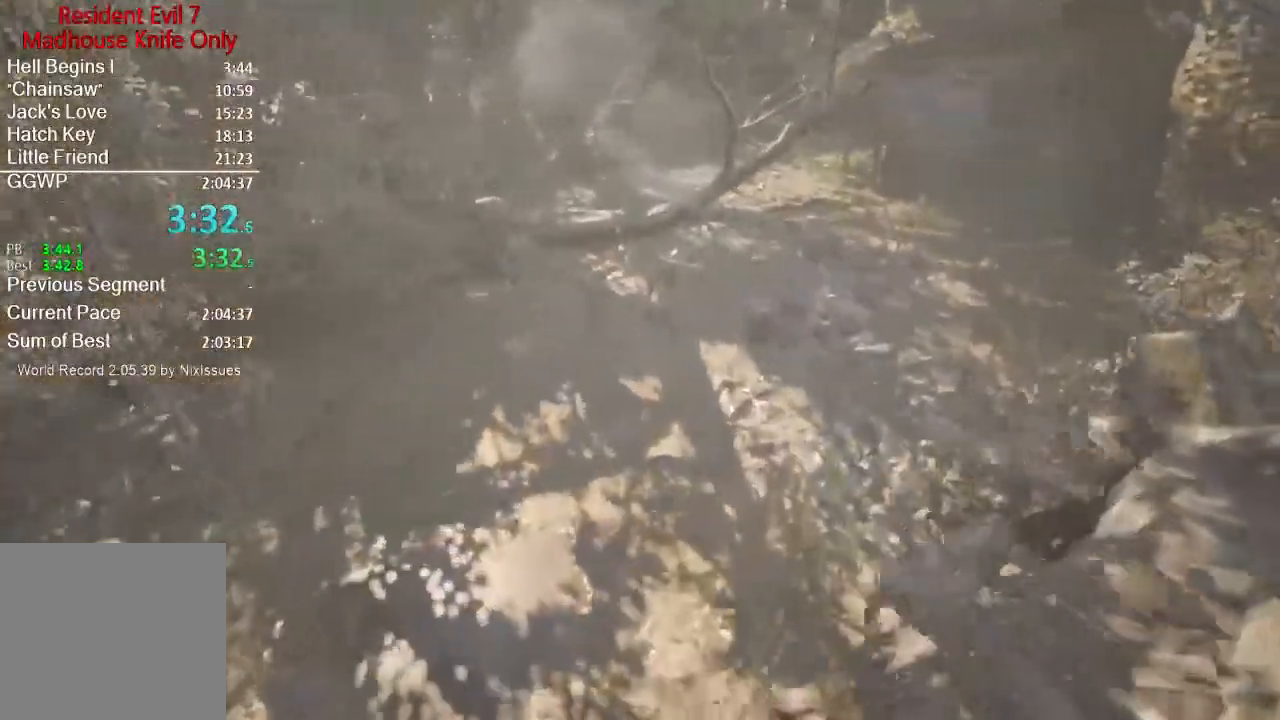
{"buttons": [], "left_stick": "up", "right_stick": "right", "events": [[300, "right_stick", "right"]]}
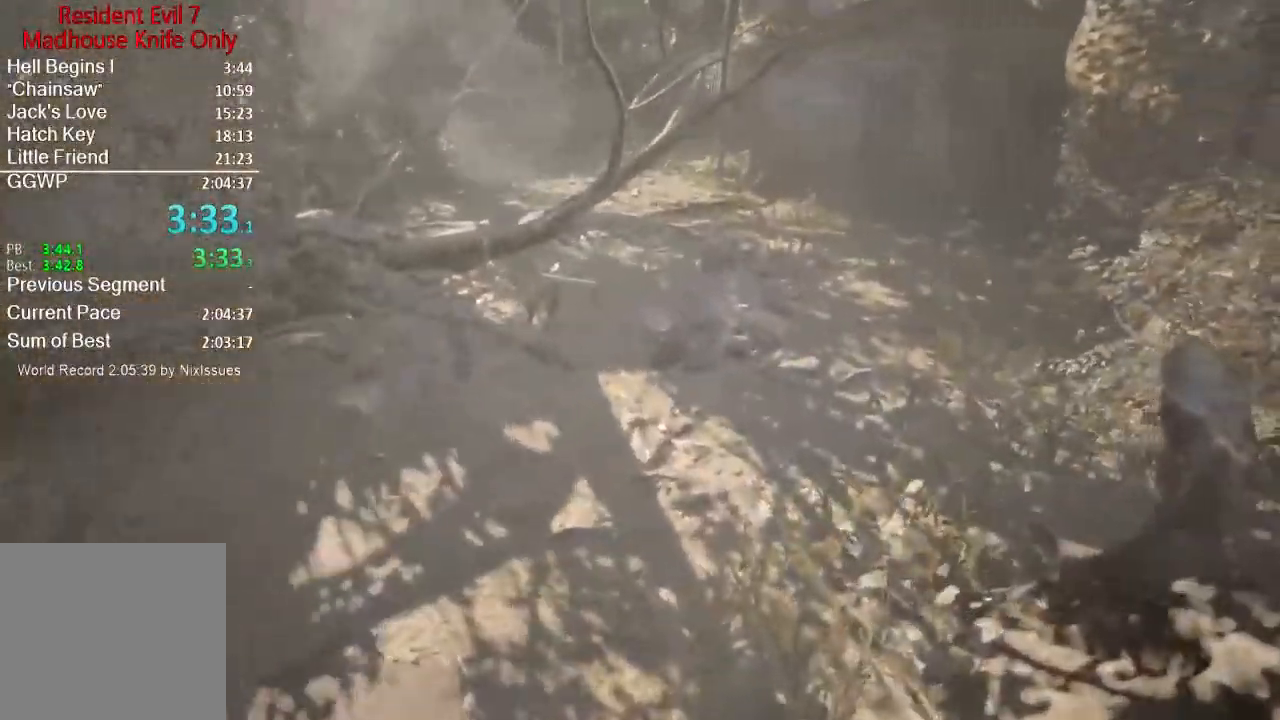
{"buttons": [], "left_stick": "up", "right_stick": "up-right", "events": [[451, "right_stick", "up-right"]]}
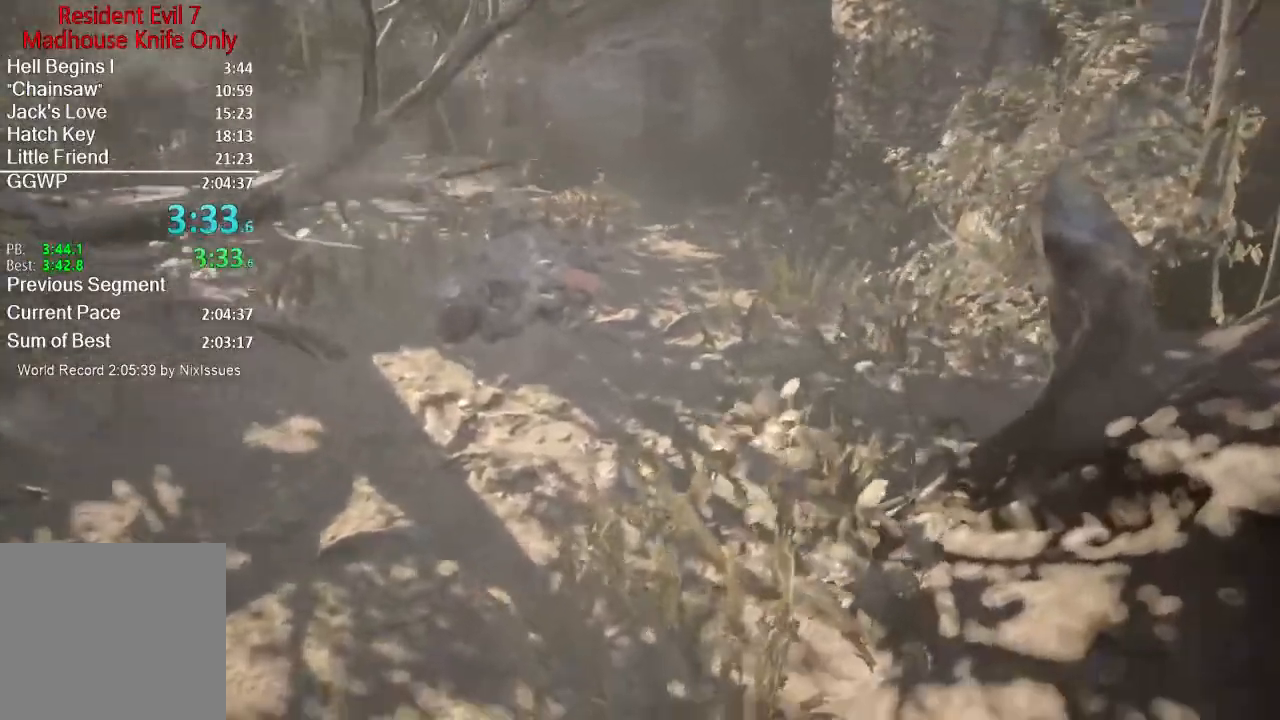
{"buttons": ["L3"], "left_stick": "up", "right_stick": "center", "events": [[100, "L3", "down"], [200, "L3", "up"], [200, "right_stick", "center"], [250, "L3", "down"], [367, "L3", "up"], [433, "L3", "down"]]}
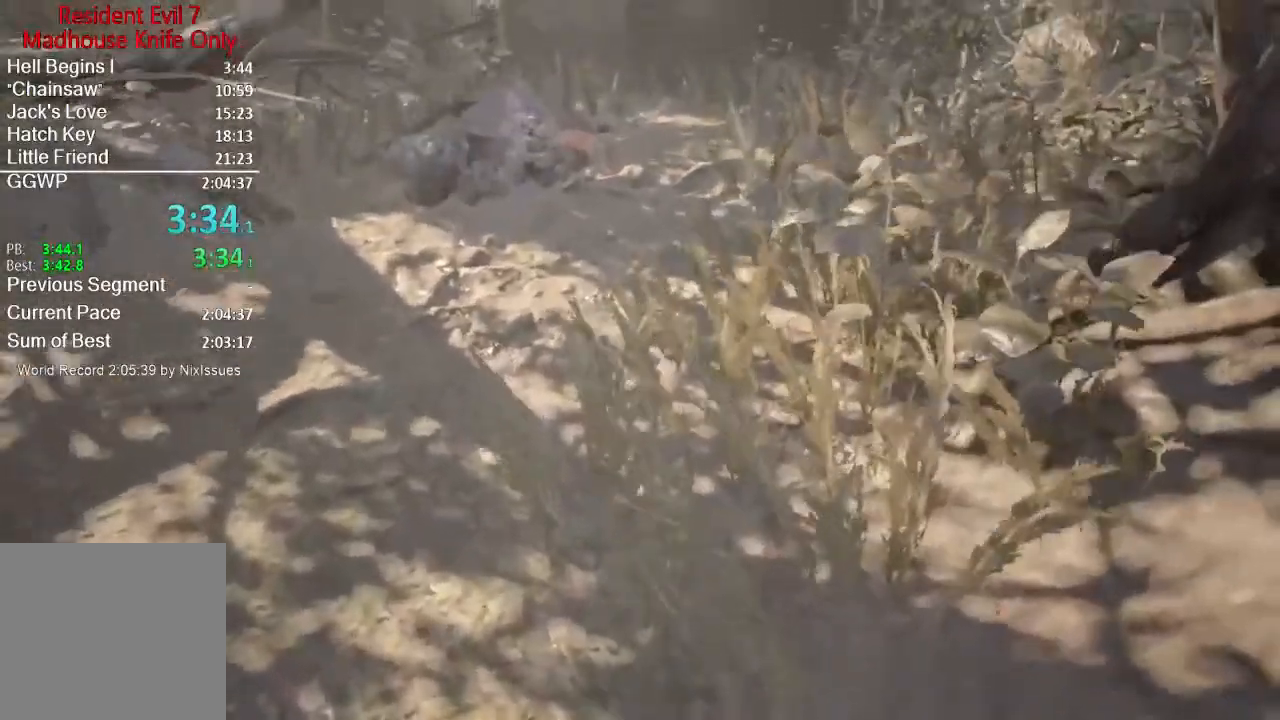
{"buttons": [], "left_stick": "up", "right_stick": "up", "events": [[33, "L3", "up"], [100, "L3", "down"], [134, "right_stick", "up"], [200, "L3", "up"]]}
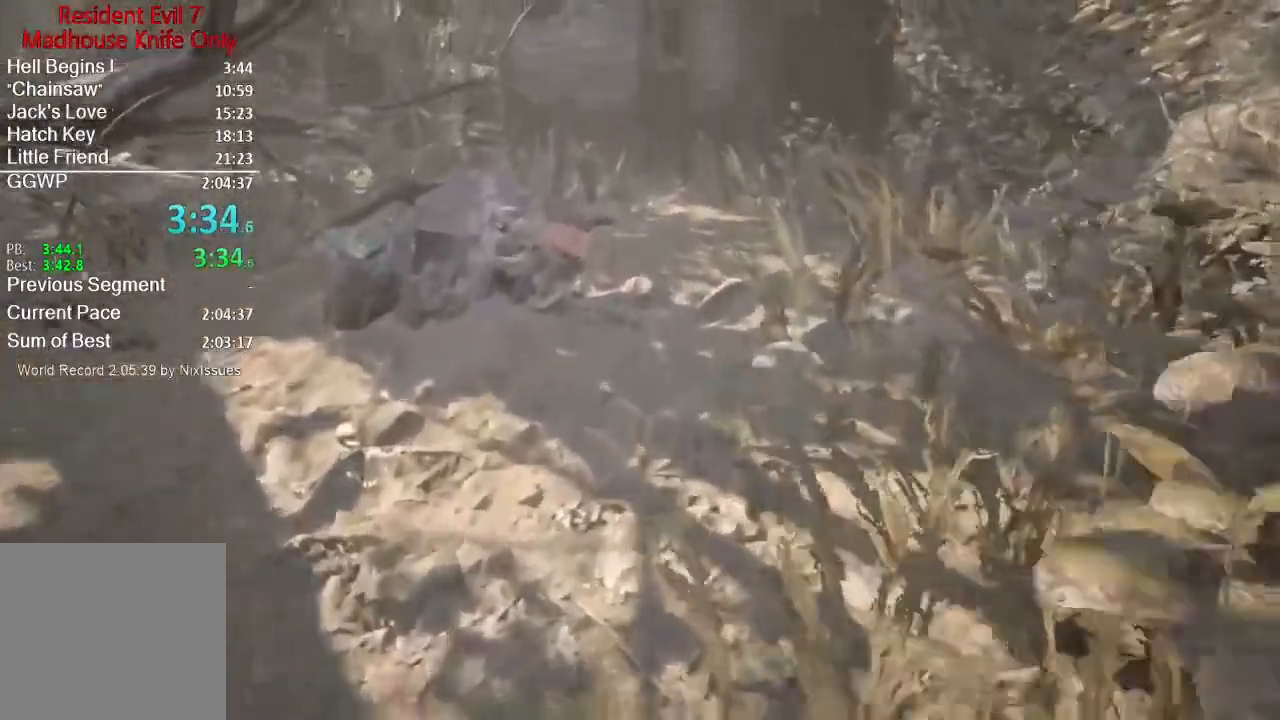
{"buttons": [], "left_stick": "up", "right_stick": "center", "events": [[133, "right_stick", "center"]]}
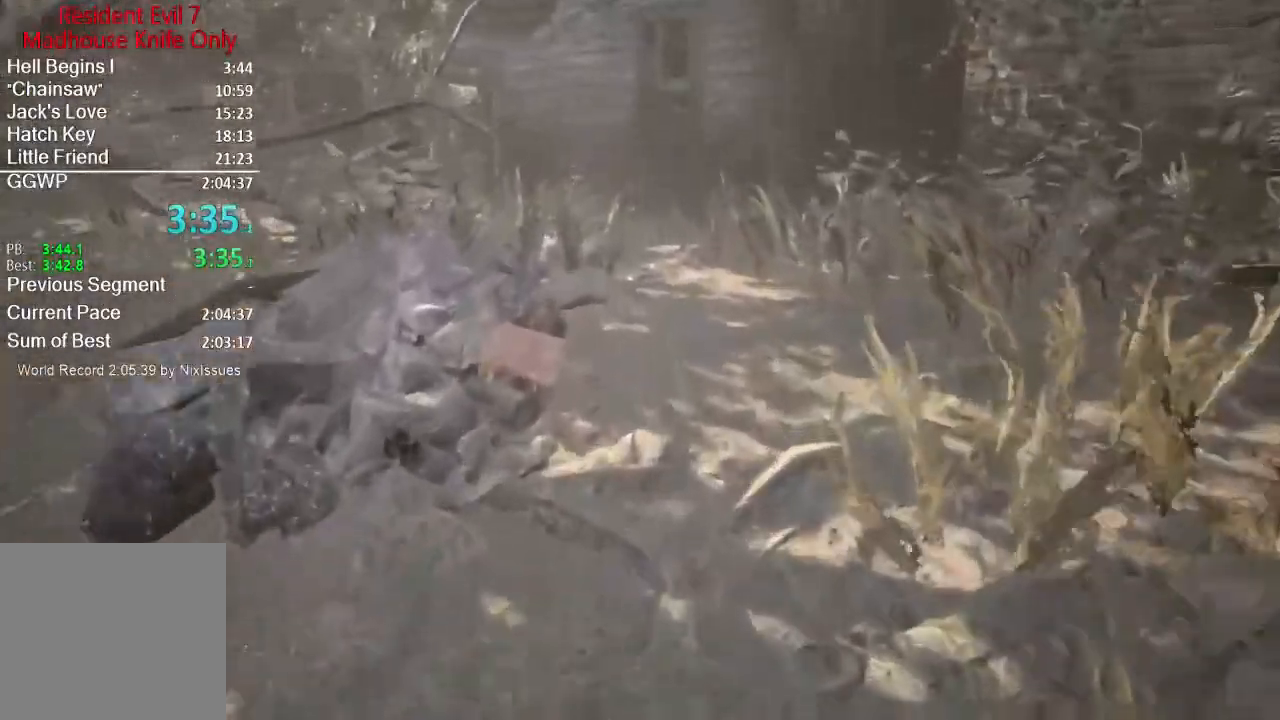
{"buttons": [], "left_stick": "up", "right_stick": "center", "events": []}